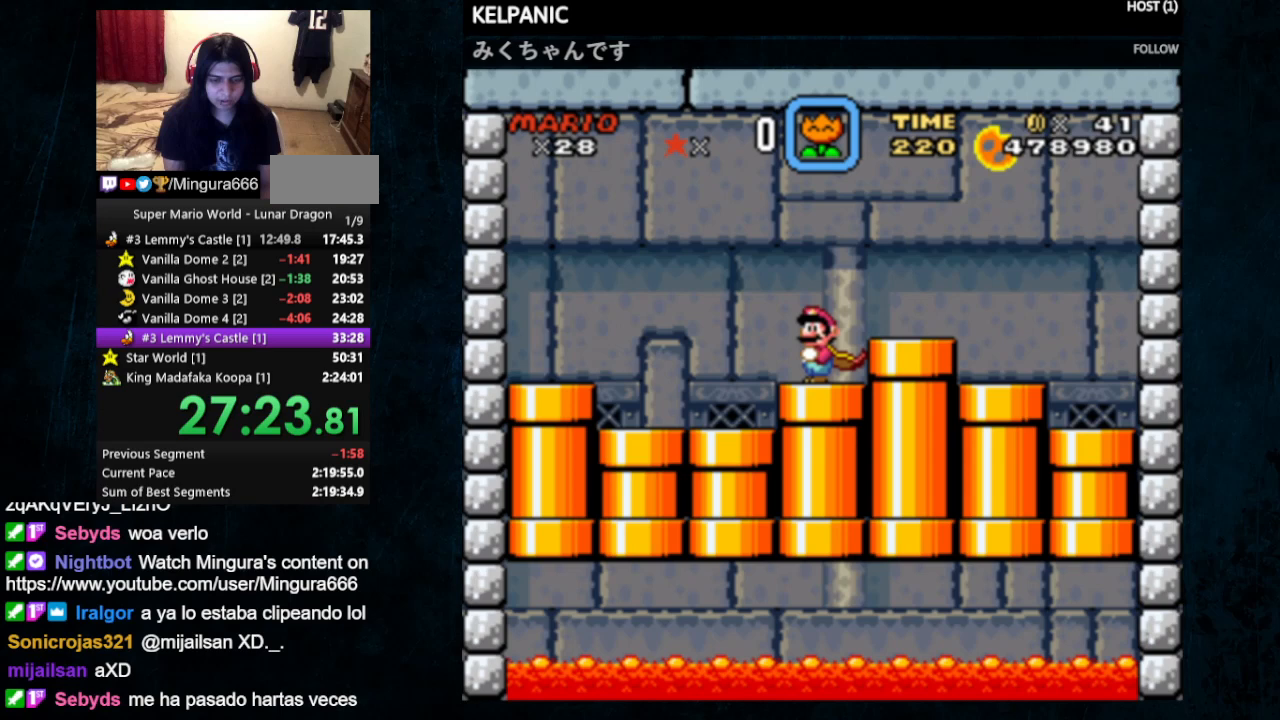
Gameplay with a controller (Nintendo layout); each line is a JSON object with the inputs held at the frame after it. "events" lists button and stick changes between this image and that frame as [ms after this image, input, new state], when the widget could be followed in between. Not read: L1 L3 R1 R3.
{"buttons": ["B", "Y", "DPAD_UP", "DPAD_LEFT"], "events": [[233, "DPAD_LEFT", "down"], [333, "DPAD_UP", "down"], [467, "B", "down"]]}
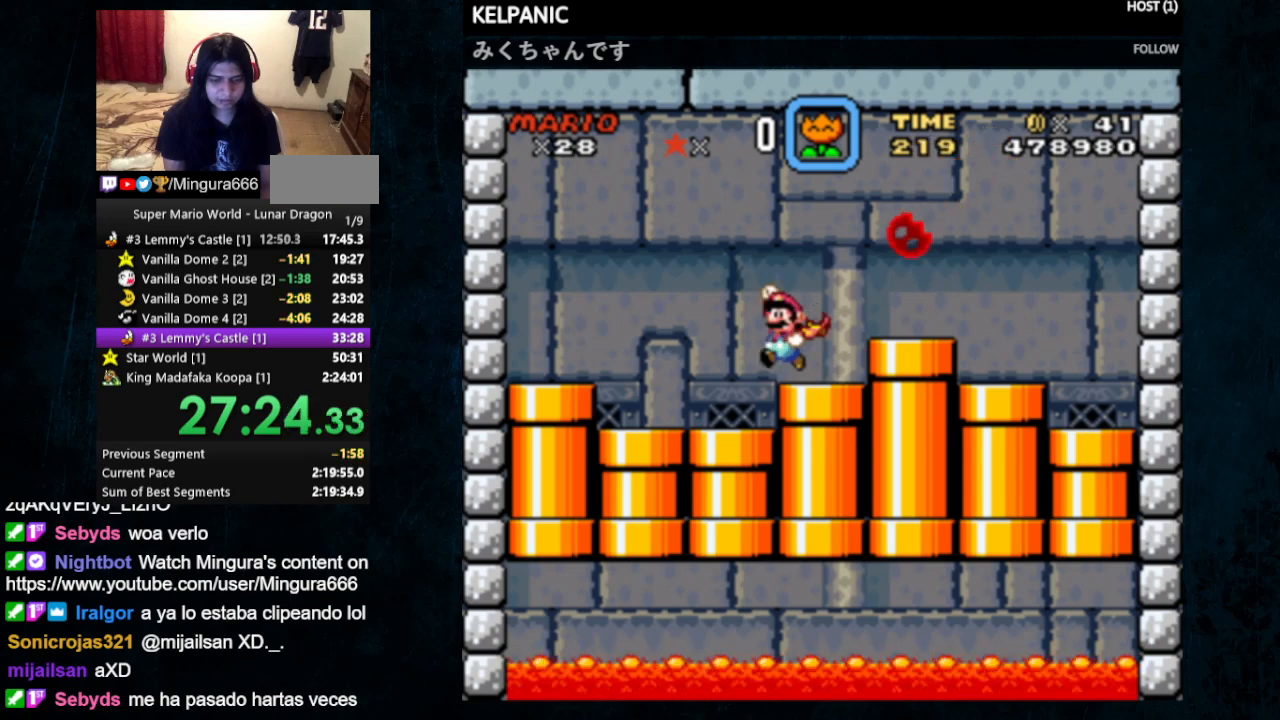
{"buttons": ["Y", "DPAD_RIGHT"], "events": [[33, "DPAD_LEFT", "up"], [33, "DPAD_UP", "up"], [67, "DPAD_RIGHT", "down"], [400, "B", "up"]]}
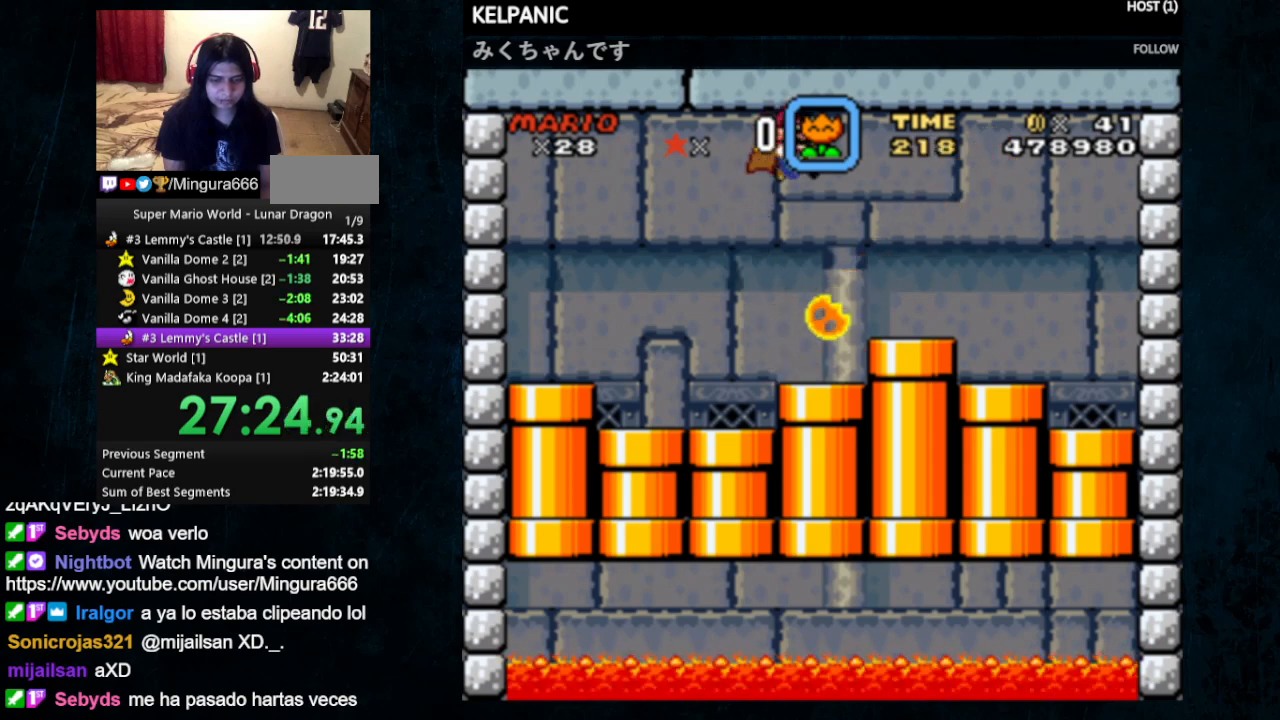
{"buttons": ["Y", "DPAD_DOWN"], "events": [[33, "DPAD_RIGHT", "up"], [133, "DPAD_LEFT", "down"], [200, "DPAD_UP", "down"], [233, "DPAD_UP", "up"], [300, "DPAD_LEFT", "up"], [400, "DPAD_DOWN", "down"]]}
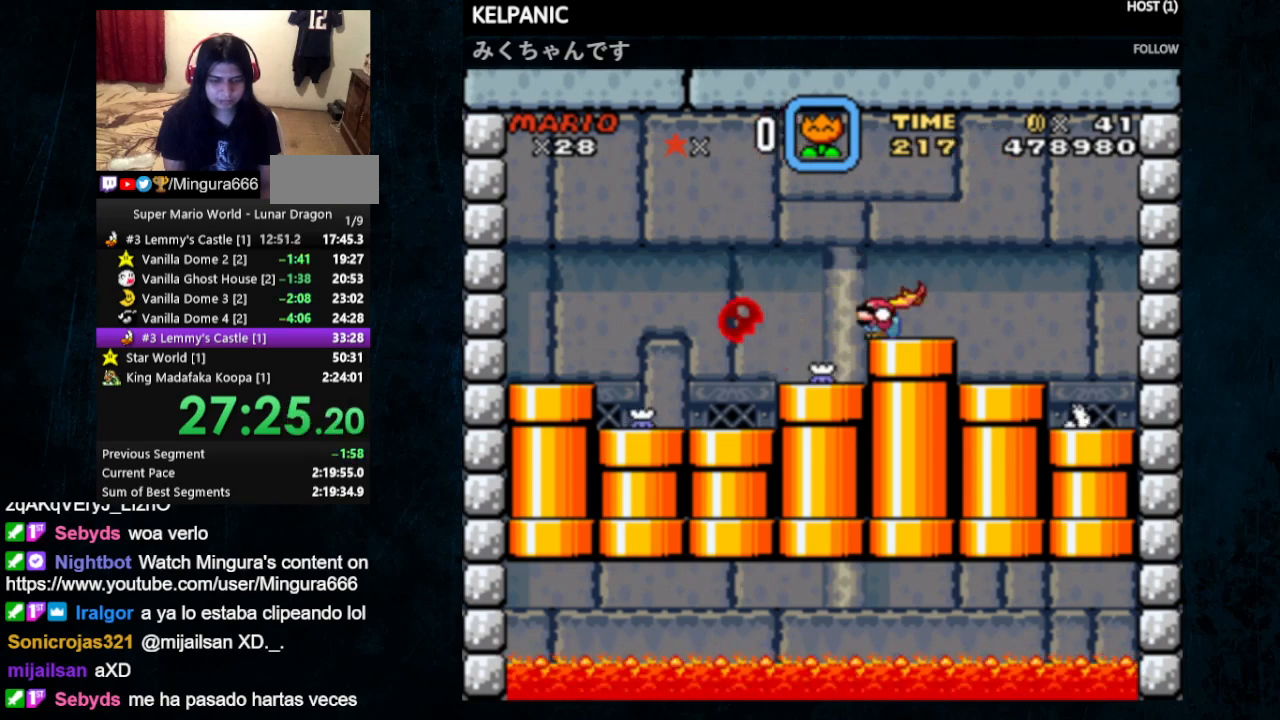
{"buttons": ["Y", "DPAD_UP", "DPAD_RIGHT"], "events": [[200, "B", "down"], [333, "DPAD_DOWN", "up"], [333, "DPAD_RIGHT", "down"], [400, "B", "up"], [400, "DPAD_UP", "down"]]}
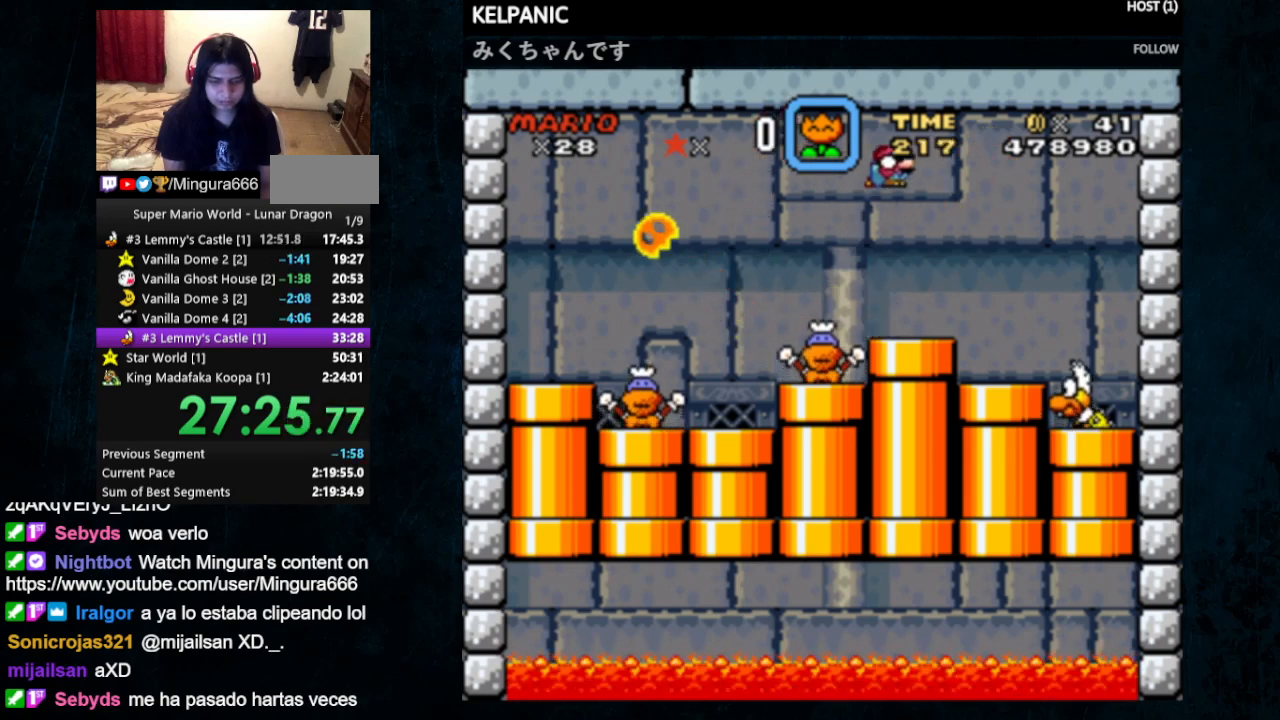
{"buttons": ["Y"], "events": [[67, "B", "down"], [200, "DPAD_UP", "up"], [267, "B", "up"], [400, "DPAD_RIGHT", "up"]]}
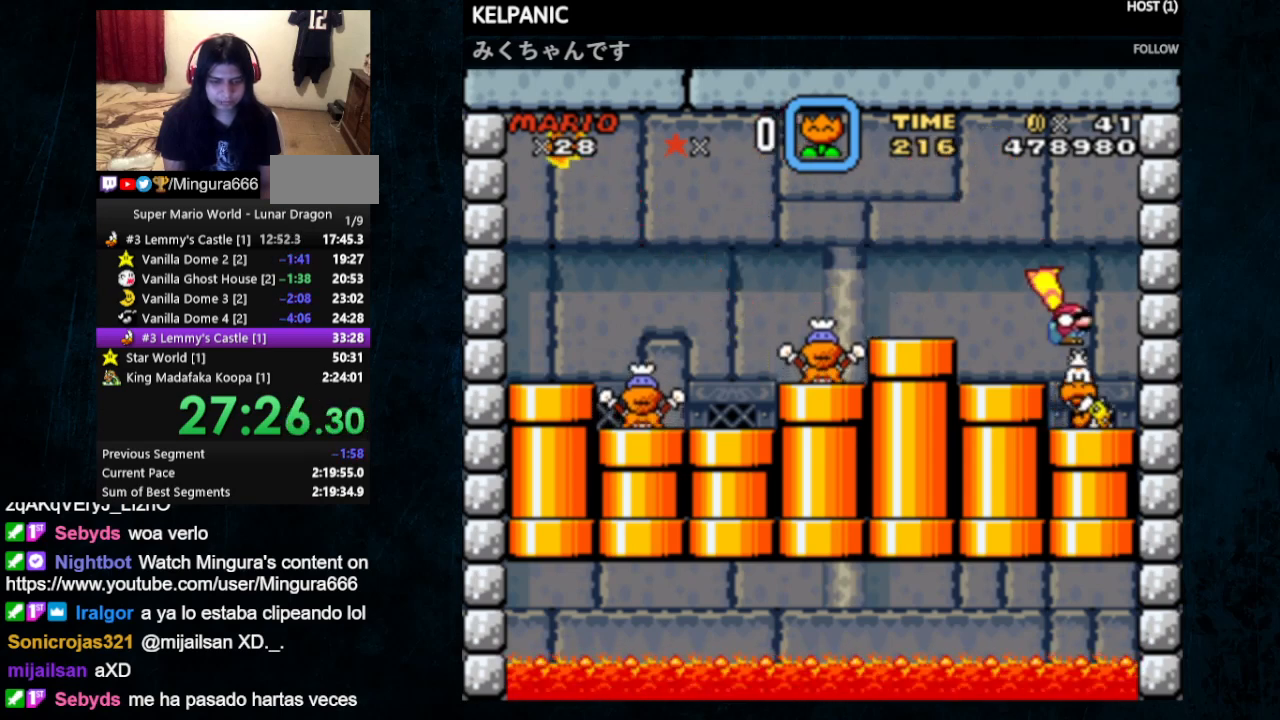
{"buttons": ["Y", "DPAD_RIGHT"], "events": [[33, "DPAD_LEFT", "down"], [33, "DPAD_UP", "down"], [100, "DPAD_UP", "up"], [200, "DPAD_LEFT", "up"], [333, "DPAD_RIGHT", "down"]]}
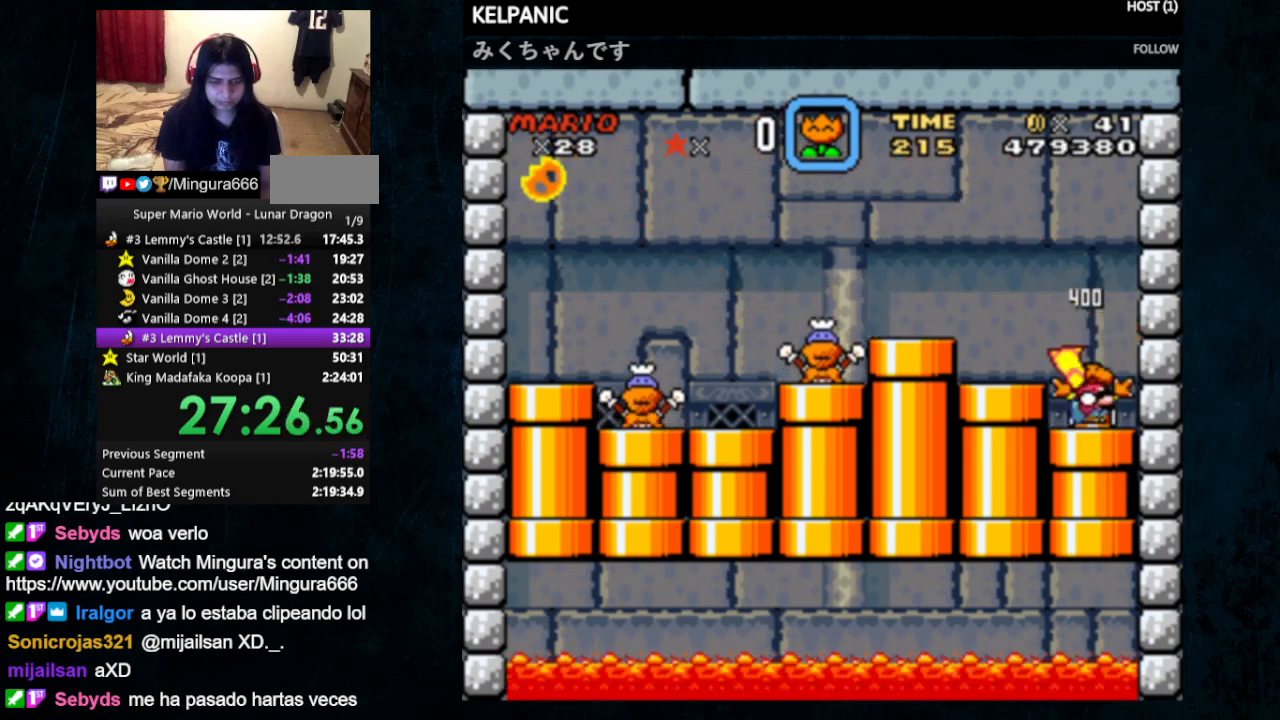
{"buttons": ["Y"], "events": [[33, "DPAD_RIGHT", "up"], [100, "B", "down"], [100, "DPAD_LEFT", "down"], [100, "DPAD_UP", "down"], [433, "B", "up"], [433, "DPAD_LEFT", "up"], [433, "DPAD_UP", "up"]]}
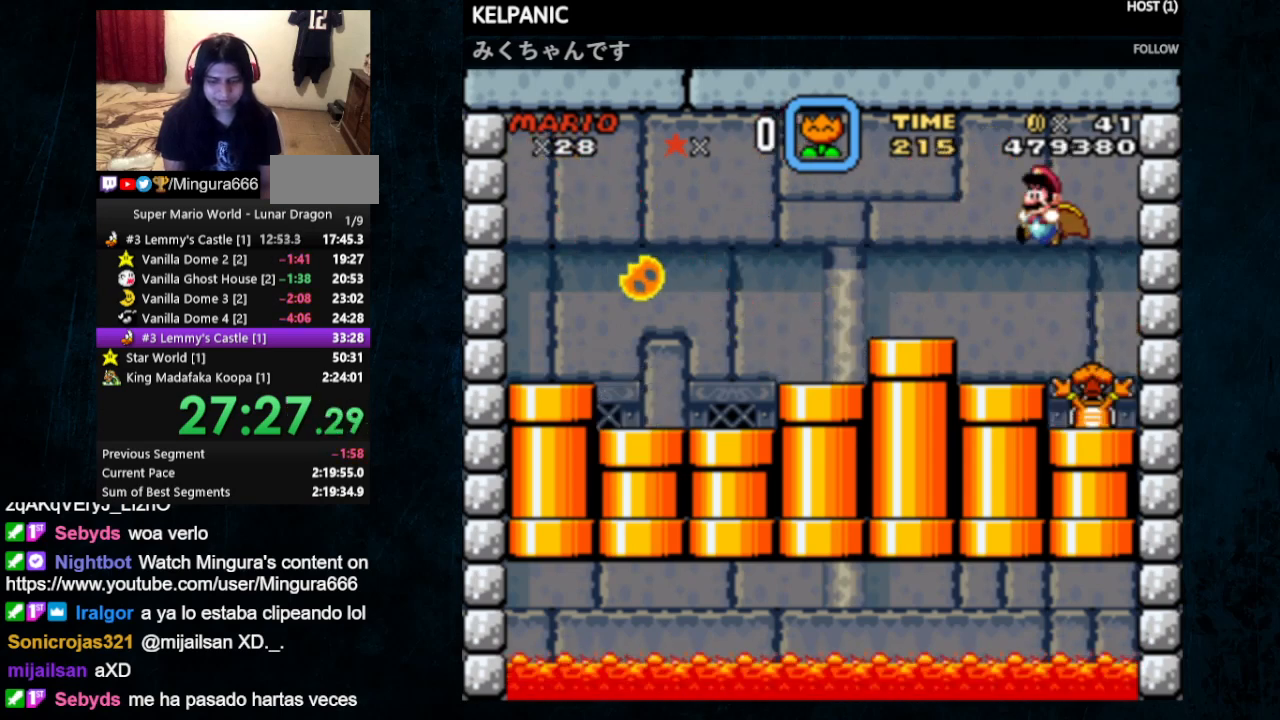
{"buttons": ["Y"], "events": [[100, "DPAD_RIGHT", "down"], [100, "DPAD_UP", "down"], [233, "DPAD_RIGHT", "up"], [233, "DPAD_UP", "up"]]}
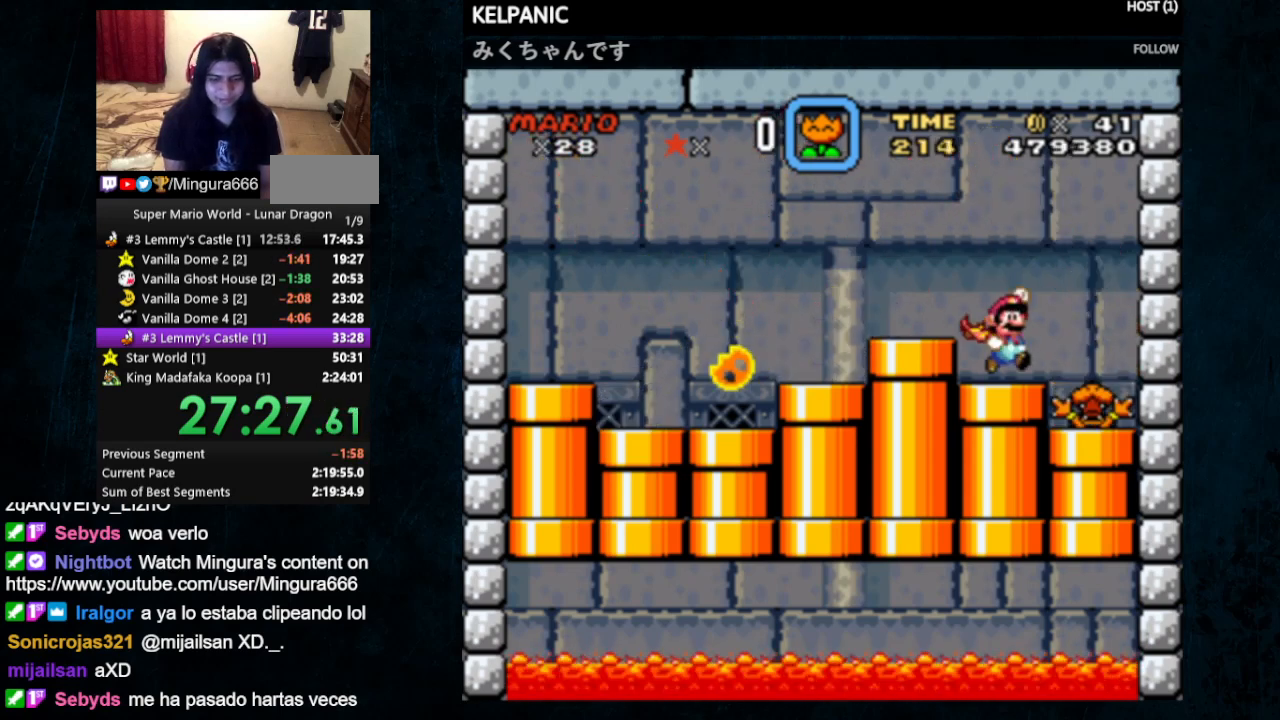
{"buttons": ["Y"], "events": [[167, "DPAD_LEFT", "down"], [467, "DPAD_LEFT", "up"]]}
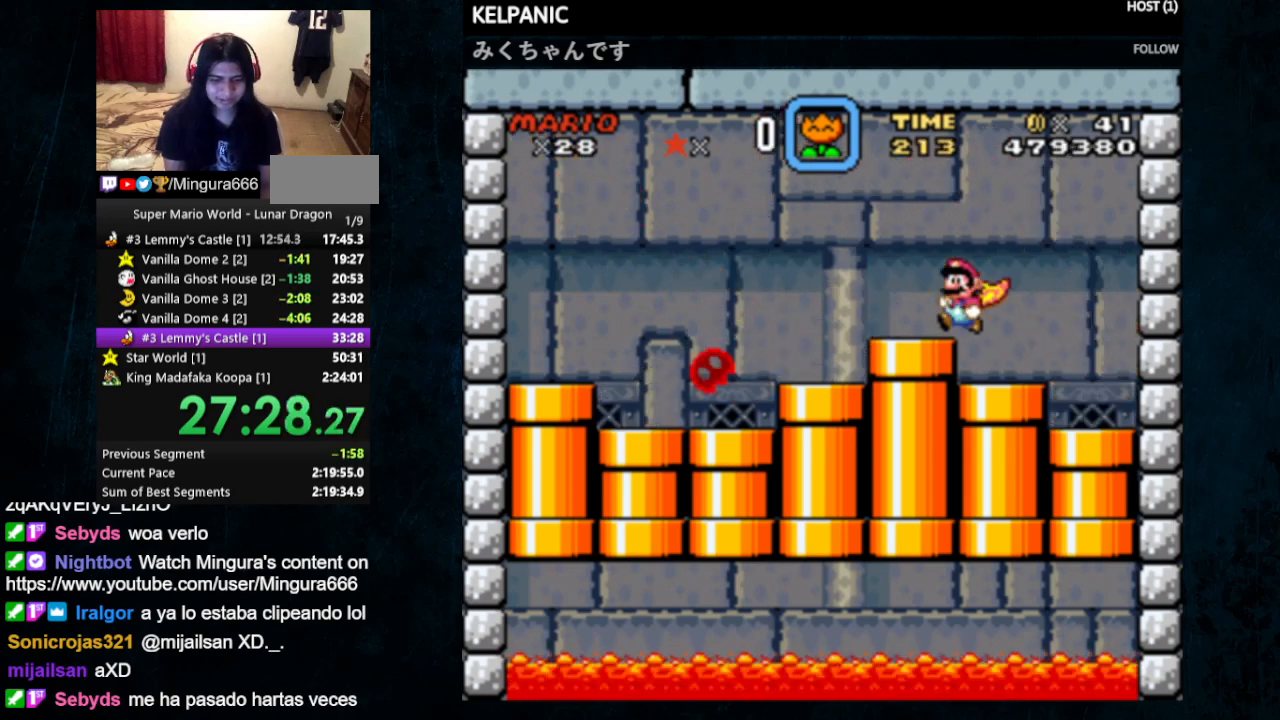
{"buttons": ["Y", "DPAD_LEFT"], "events": [[300, "DPAD_LEFT", "down"]]}
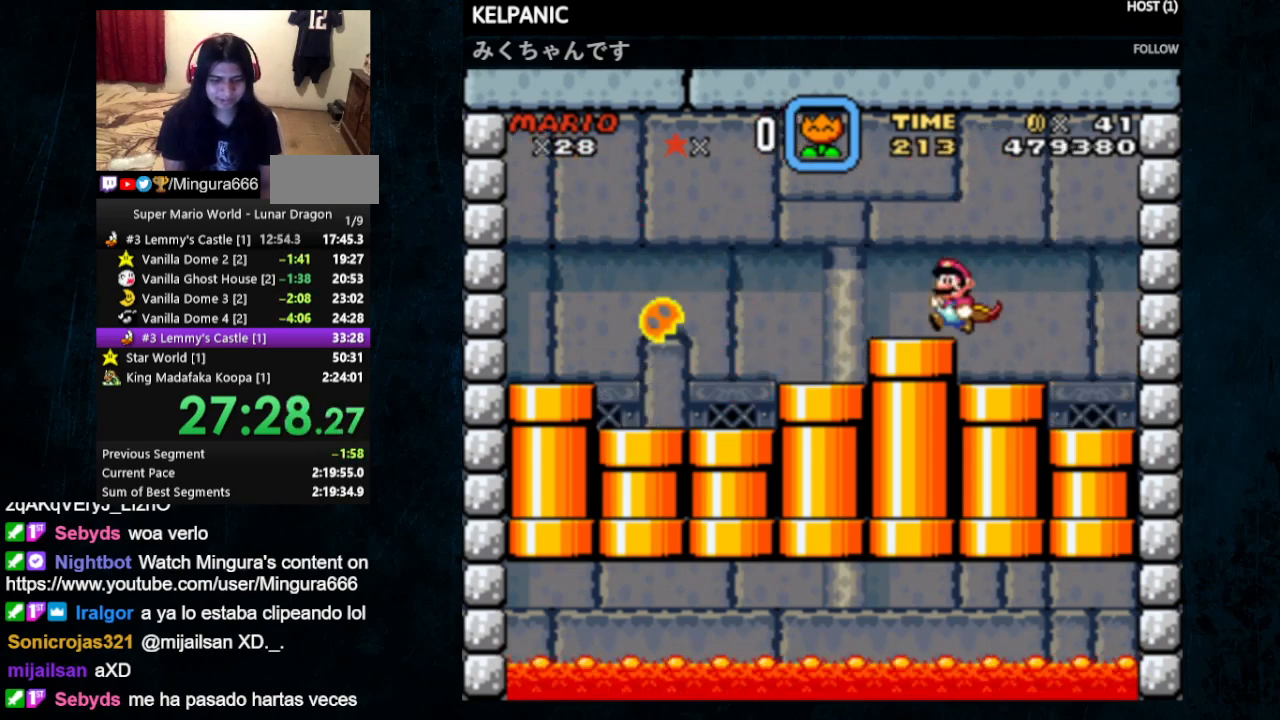
{"buttons": ["Y", "DPAD_DOWN"], "events": [[100, "DPAD_DOWN", "down"], [100, "DPAD_LEFT", "up"]]}
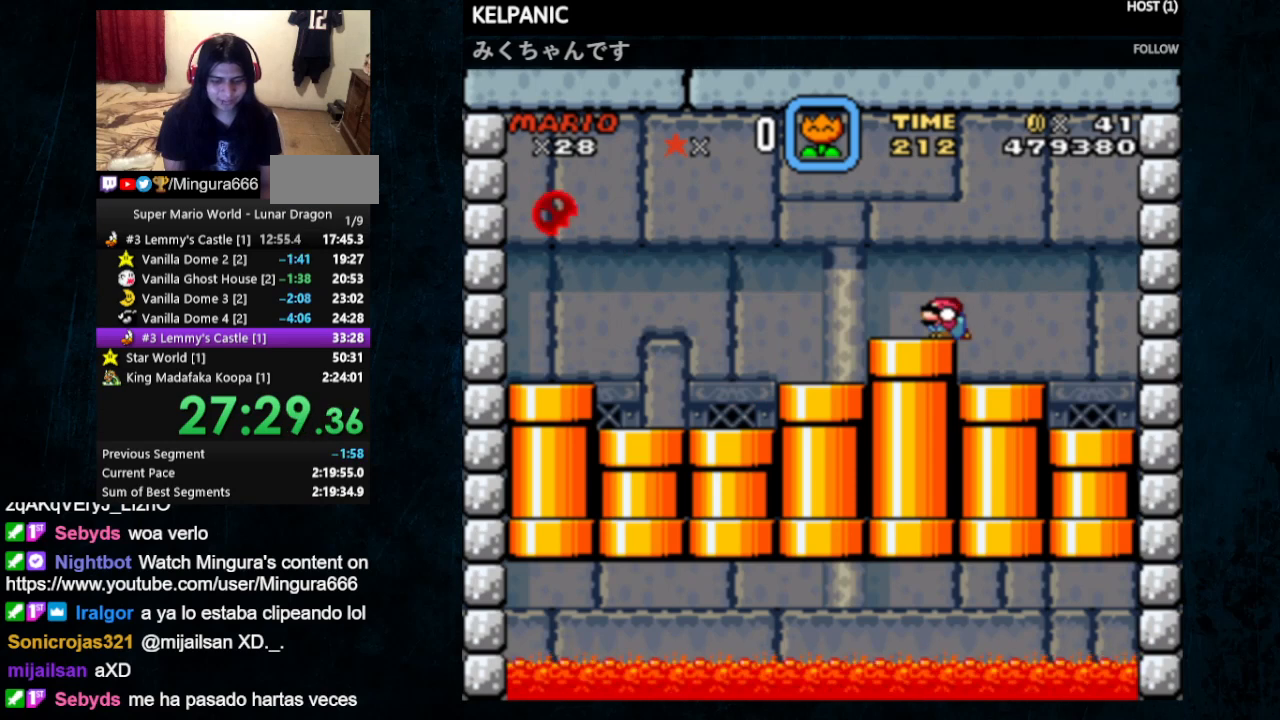
{"buttons": ["Y", "DPAD_DOWN"], "events": []}
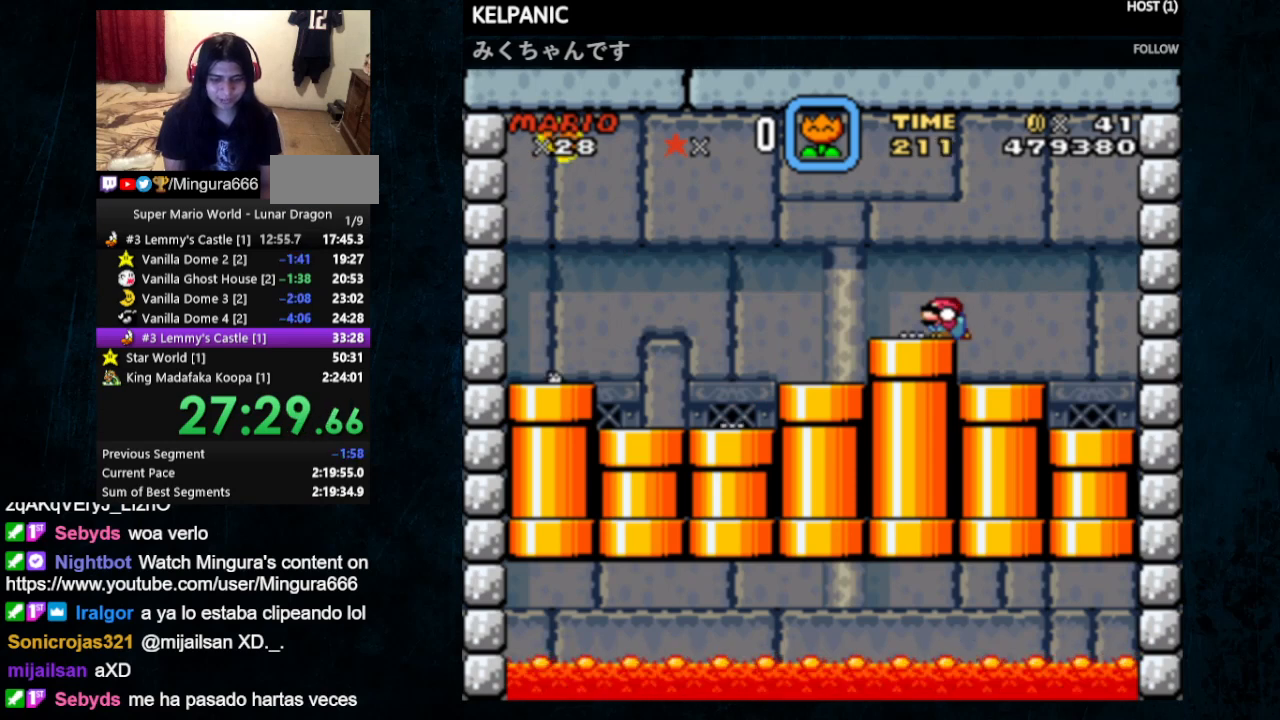
{"buttons": ["B", "Y", "DPAD_LEFT"], "events": [[267, "B", "down"], [433, "DPAD_DOWN", "up"], [433, "DPAD_LEFT", "down"]]}
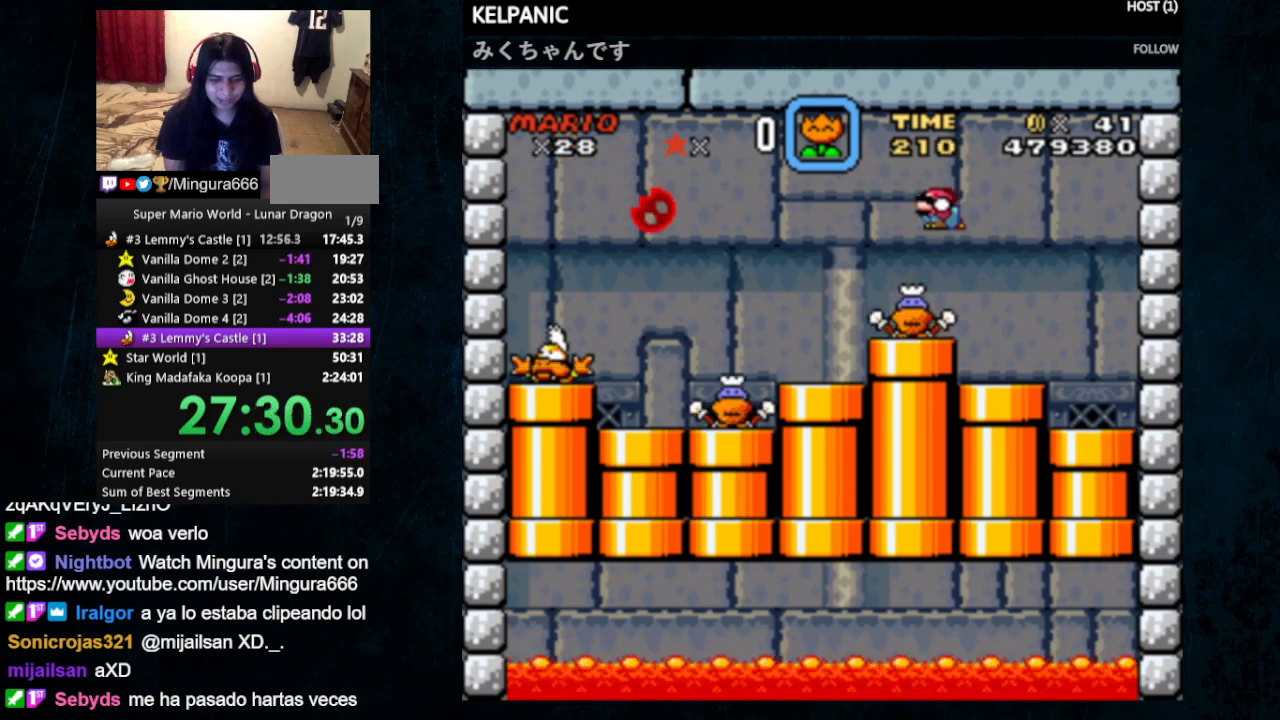
{"buttons": ["B", "Y", "DPAD_LEFT"], "events": []}
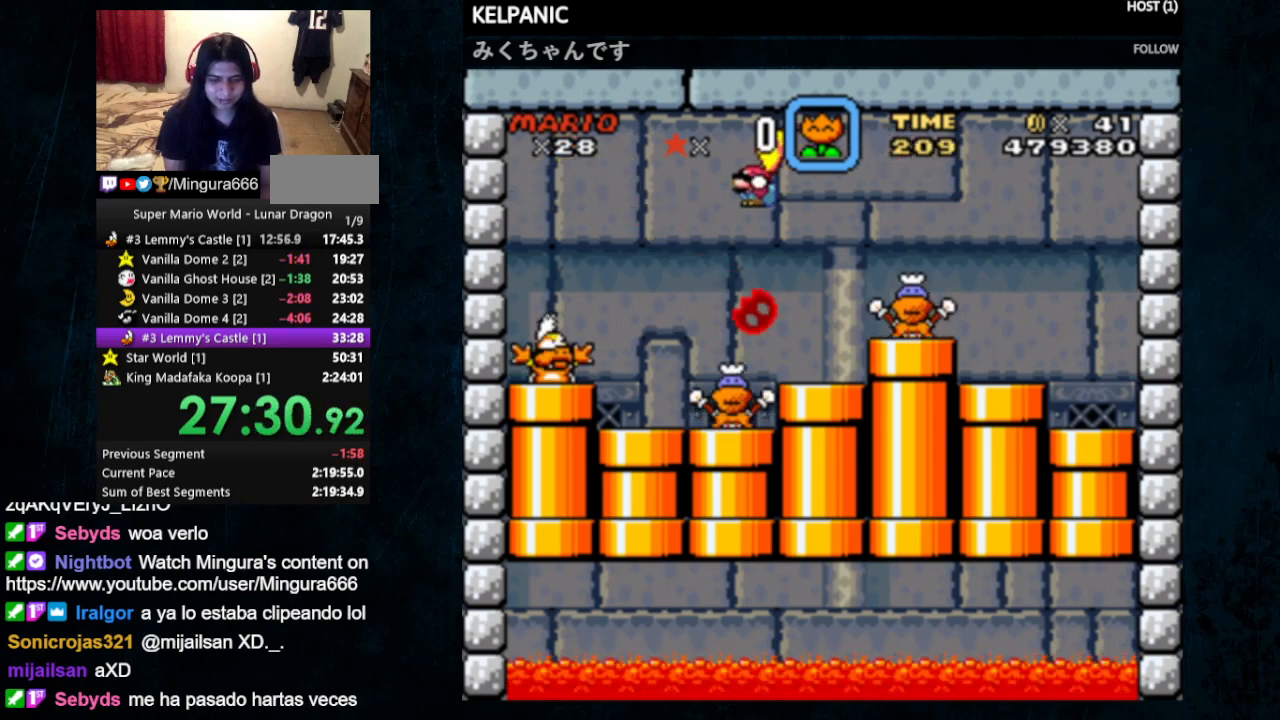
{"buttons": ["Y", "DPAD_RIGHT"], "events": [[333, "B", "up"], [433, "DPAD_LEFT", "up"], [500, "DPAD_RIGHT", "down"]]}
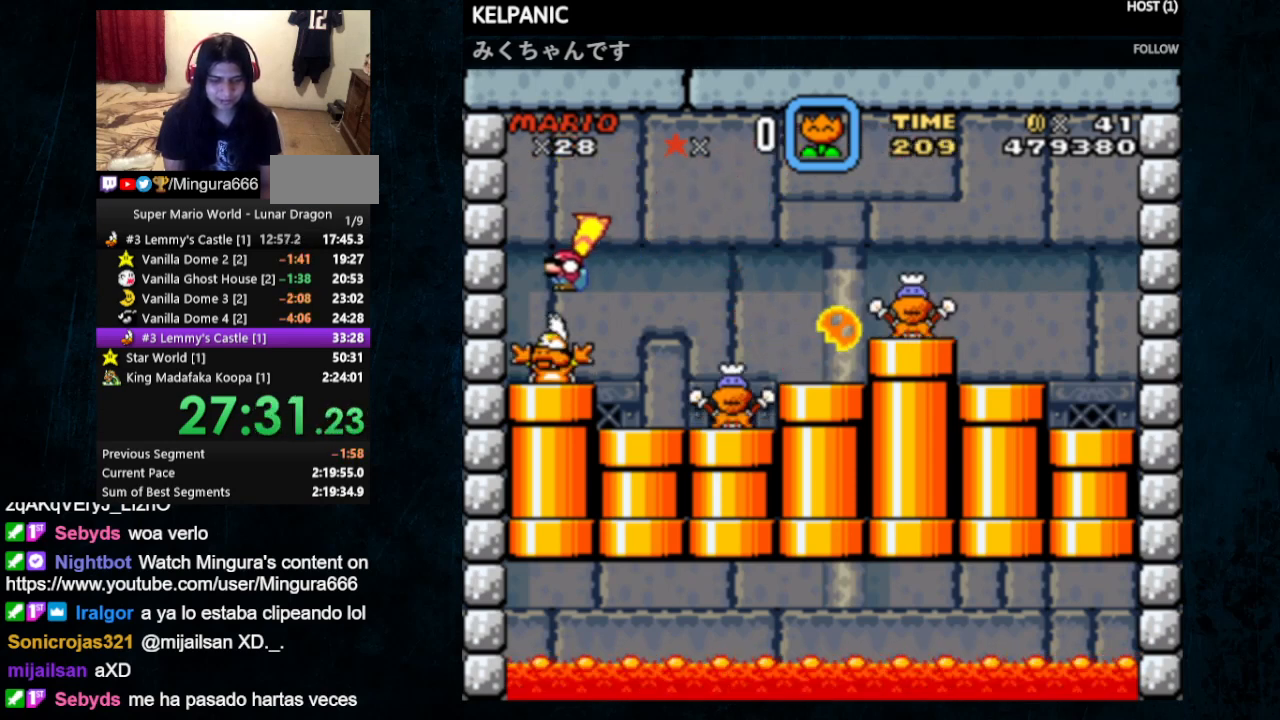
{"buttons": [], "events": [[200, "Y", "up"], [233, "DPAD_RIGHT", "up"]]}
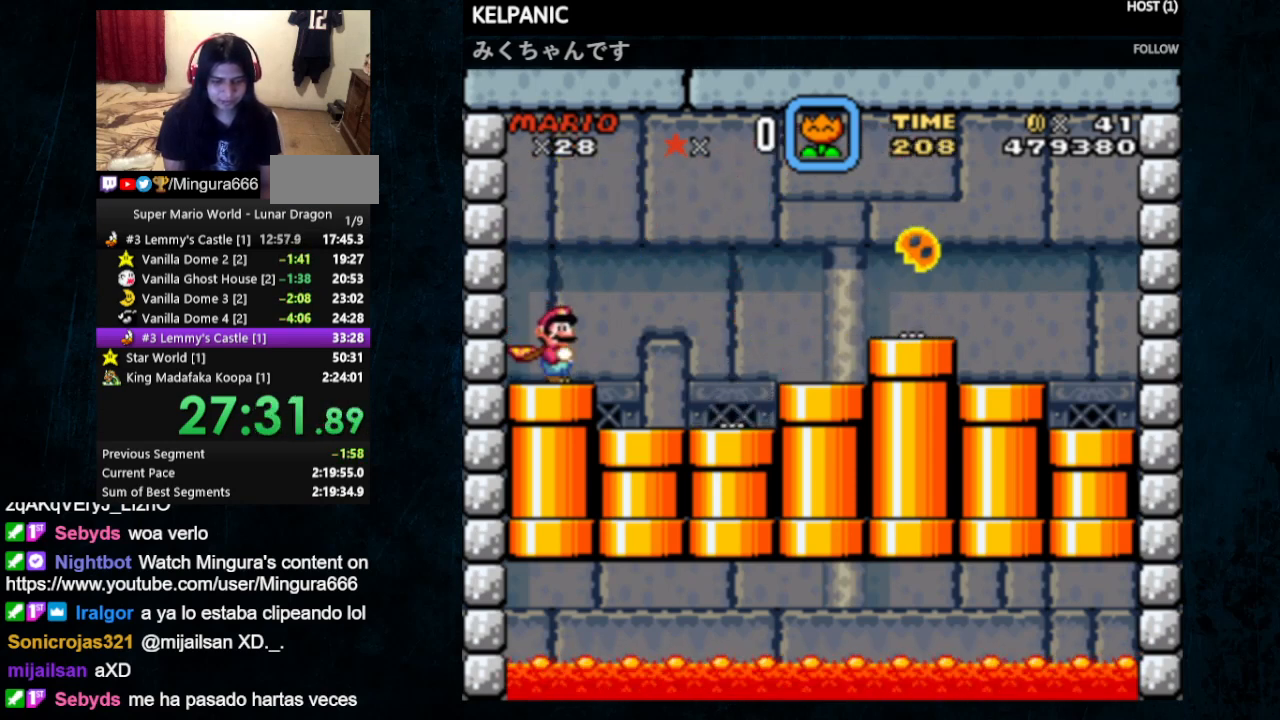
{"buttons": ["Y"], "events": [[267, "DPAD_RIGHT", "down"], [300, "Y", "down"], [500, "DPAD_RIGHT", "up"]]}
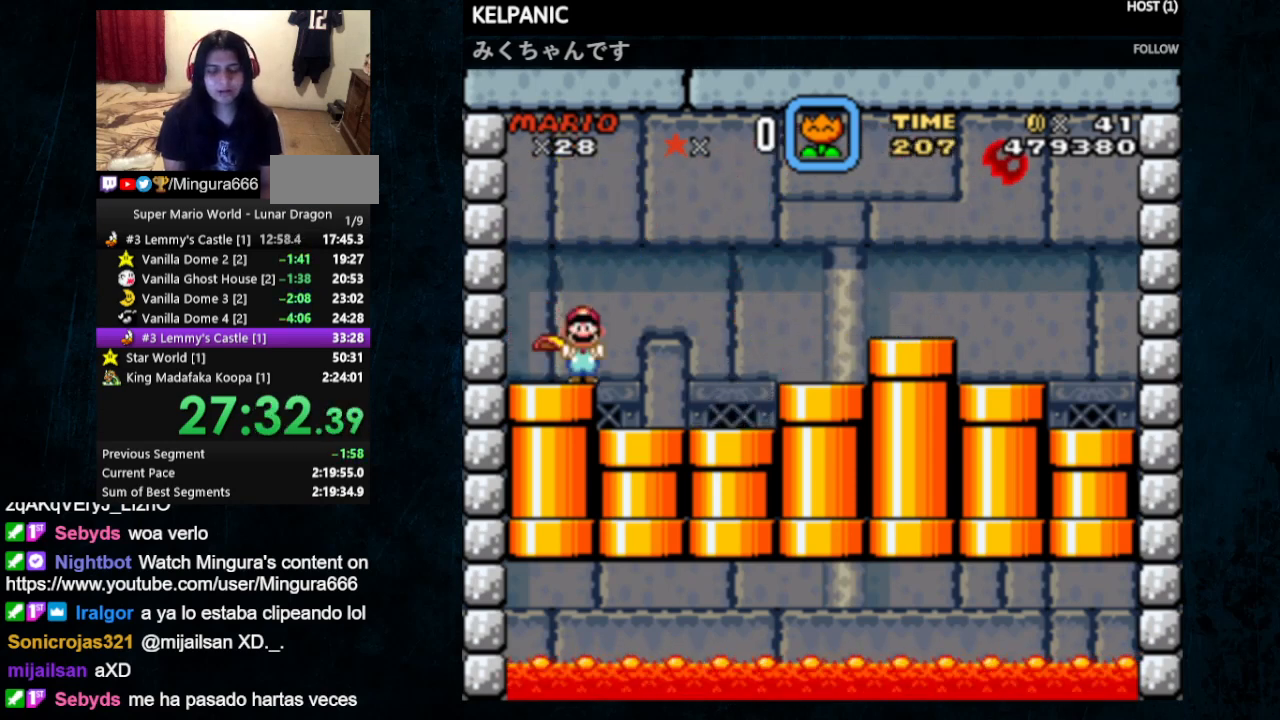
{"buttons": ["Y"], "events": [[100, "DPAD_LEFT", "down"], [200, "DPAD_LEFT", "up"], [333, "DPAD_DOWN", "down"], [433, "DPAD_DOWN", "up"]]}
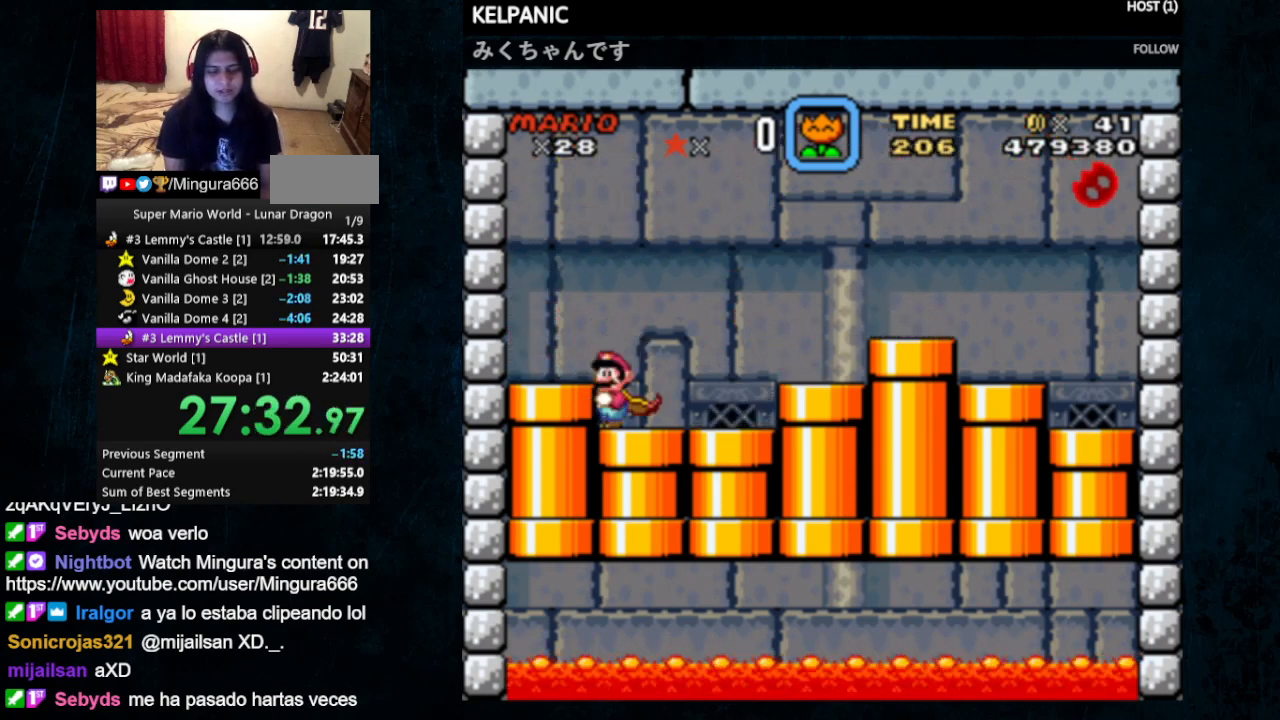
{"buttons": ["Y"], "events": [[200, "B", "down"], [300, "B", "up"], [300, "DPAD_LEFT", "down"], [367, "DPAD_LEFT", "up"]]}
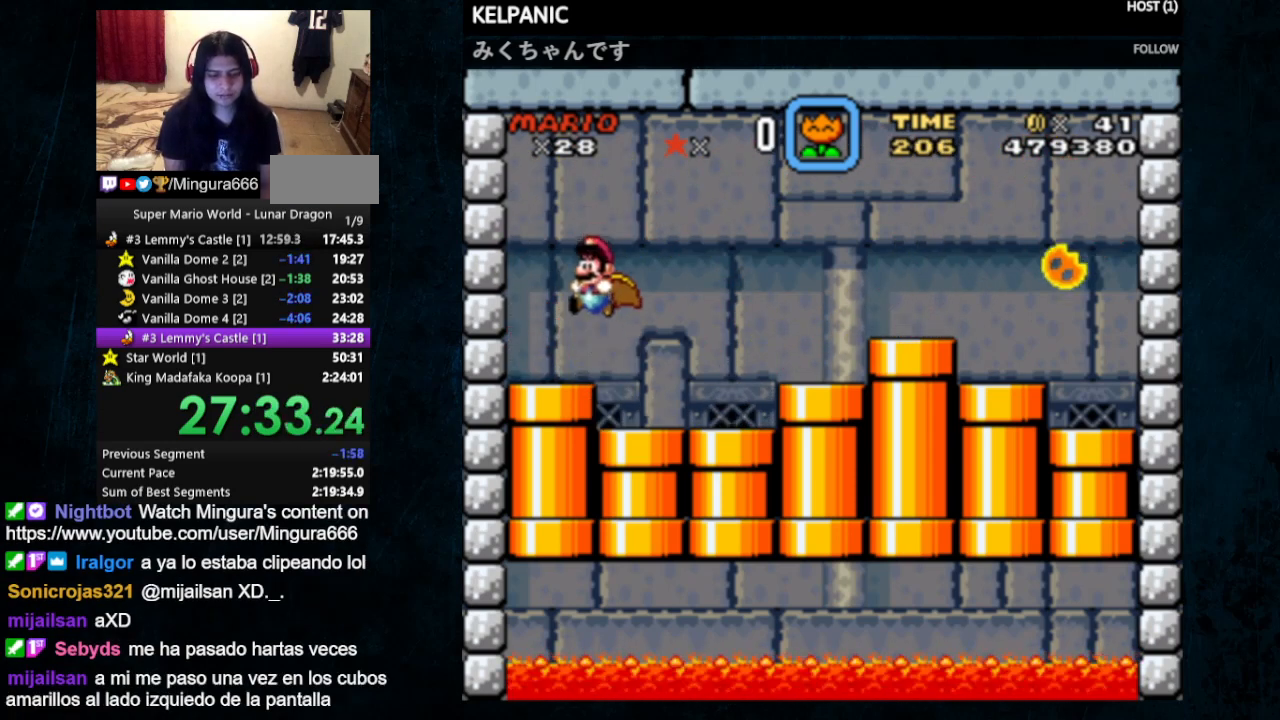
{"buttons": ["B", "Y"], "events": [[67, "DPAD_RIGHT", "down"], [133, "DPAD_RIGHT", "up"], [367, "B", "down"]]}
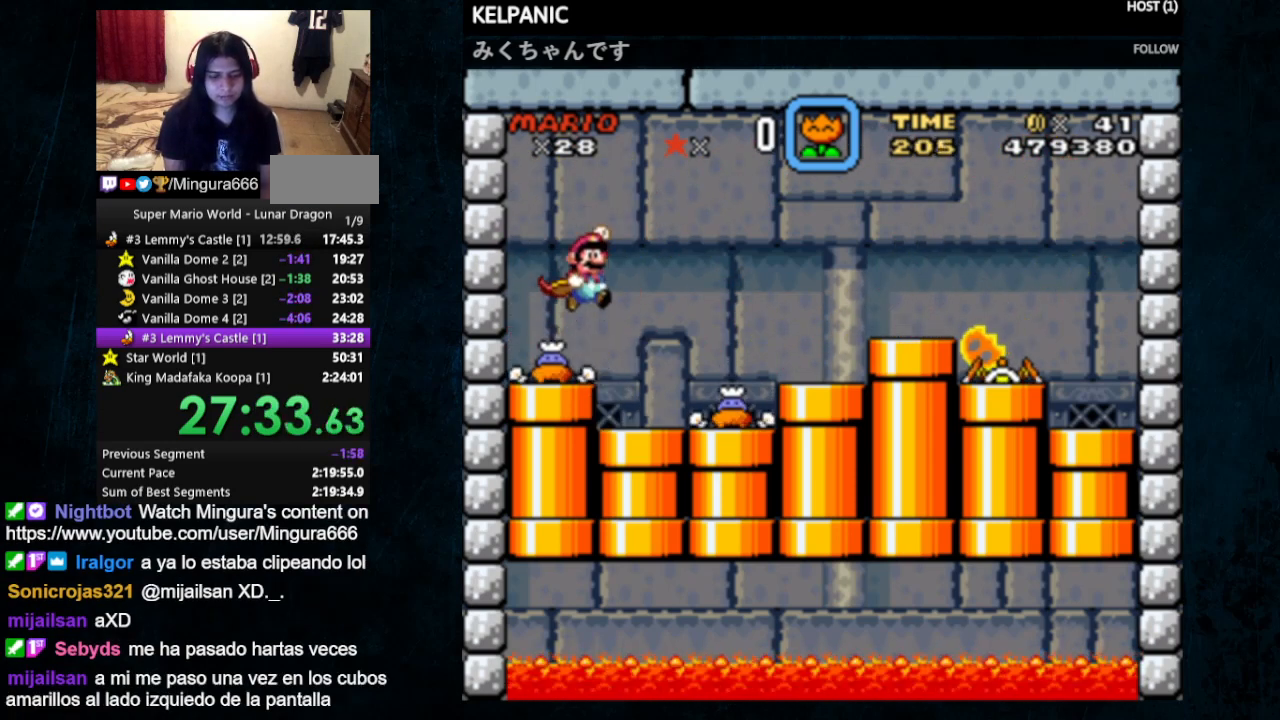
{"buttons": ["Y"], "events": [[67, "B", "up"], [200, "B", "down"], [267, "DPAD_RIGHT", "down"], [467, "B", "up"], [467, "DPAD_RIGHT", "up"]]}
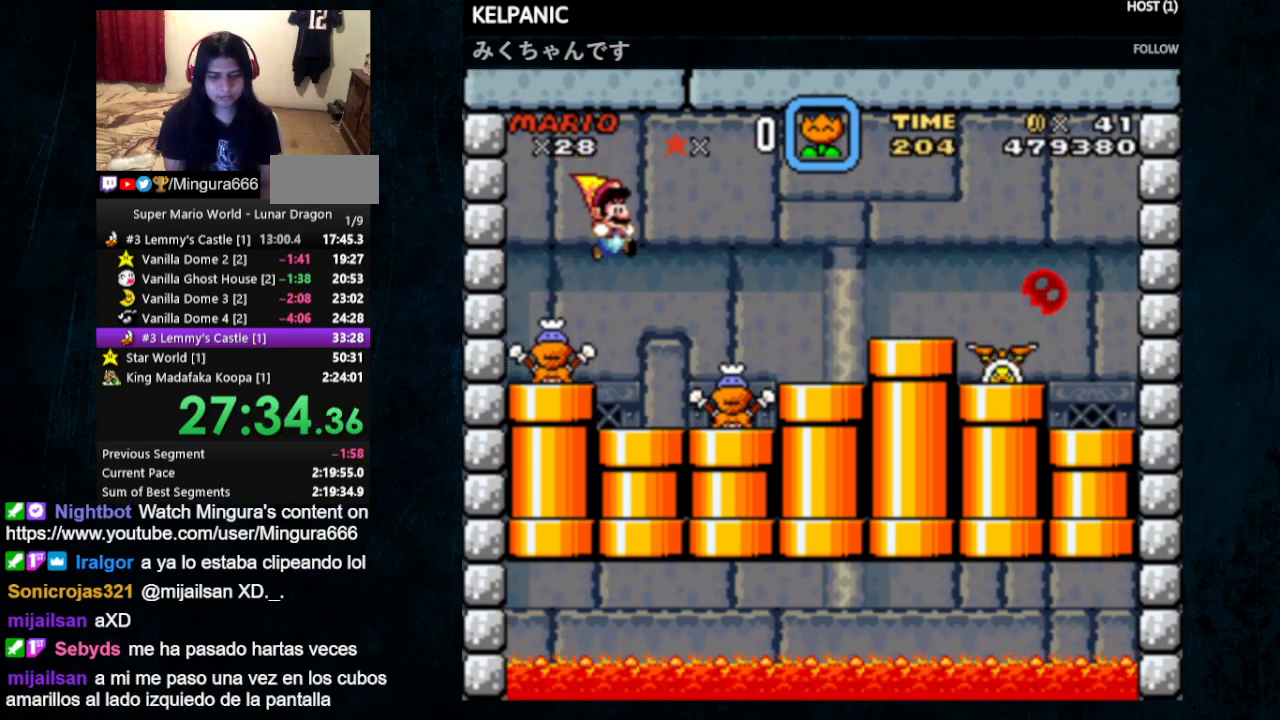
{"buttons": ["Y"], "events": [[67, "DPAD_LEFT", "down"], [200, "DPAD_LEFT", "up"]]}
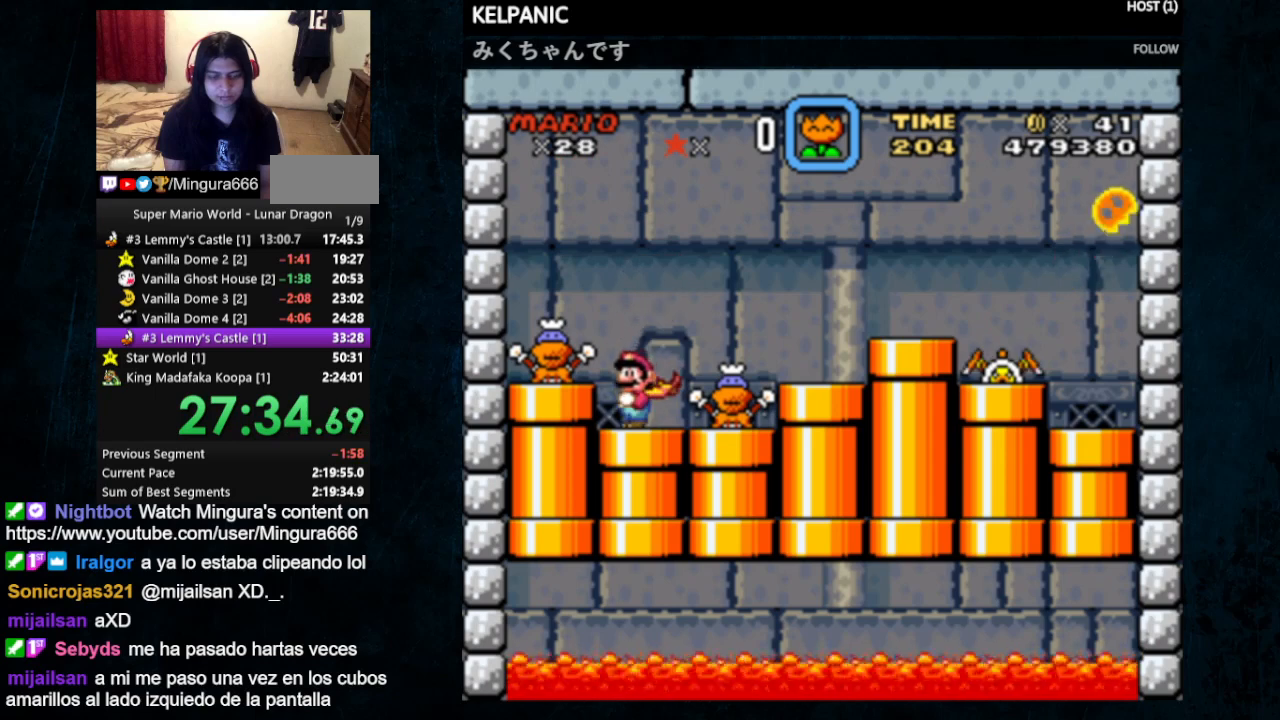
{"buttons": ["Y"], "events": []}
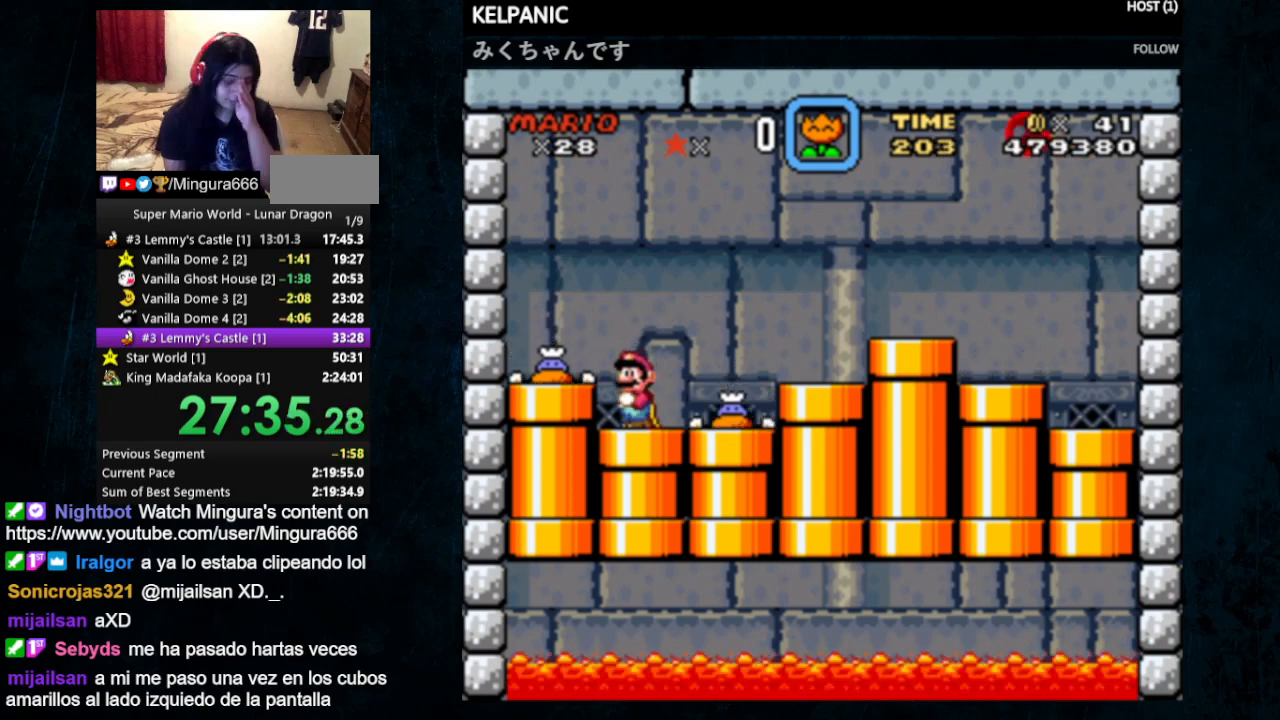
{"buttons": ["B", "Y"], "events": [[433, "B", "down"]]}
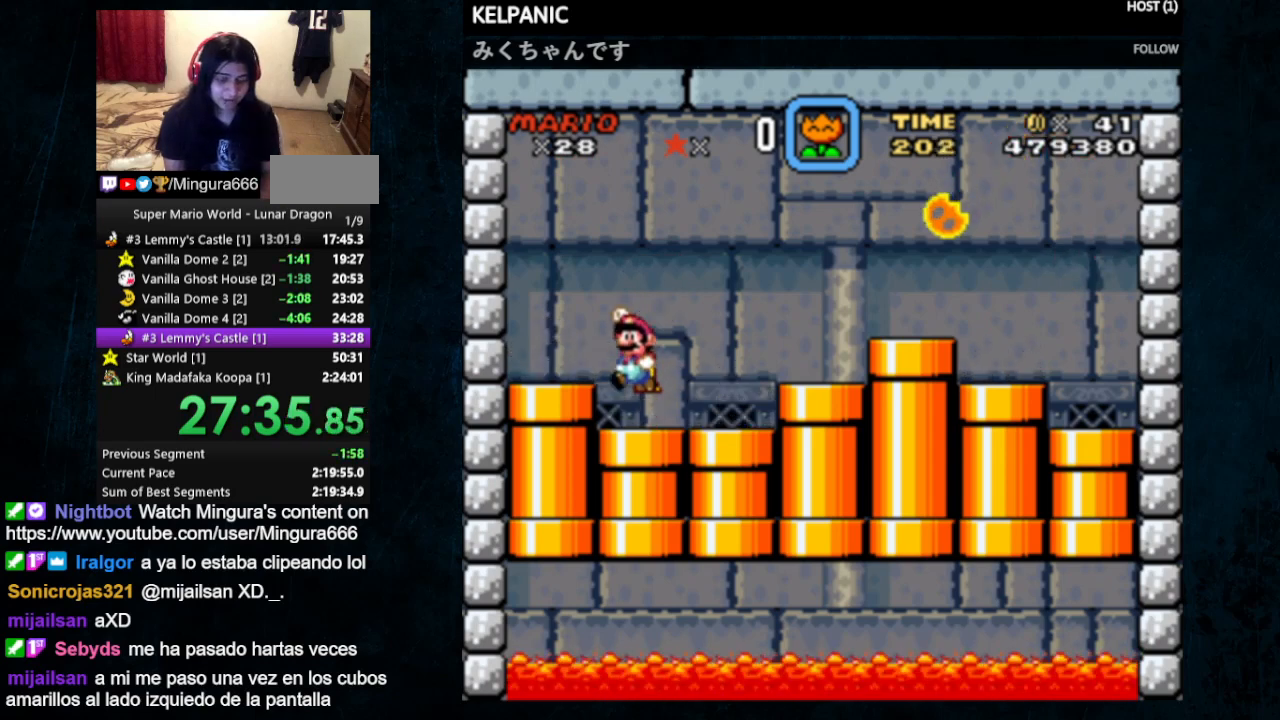
{"buttons": ["Y"], "events": [[67, "B", "up"], [167, "DPAD_LEFT", "down"], [167, "DPAD_UP", "down"], [267, "DPAD_UP", "up"], [367, "DPAD_LEFT", "up"]]}
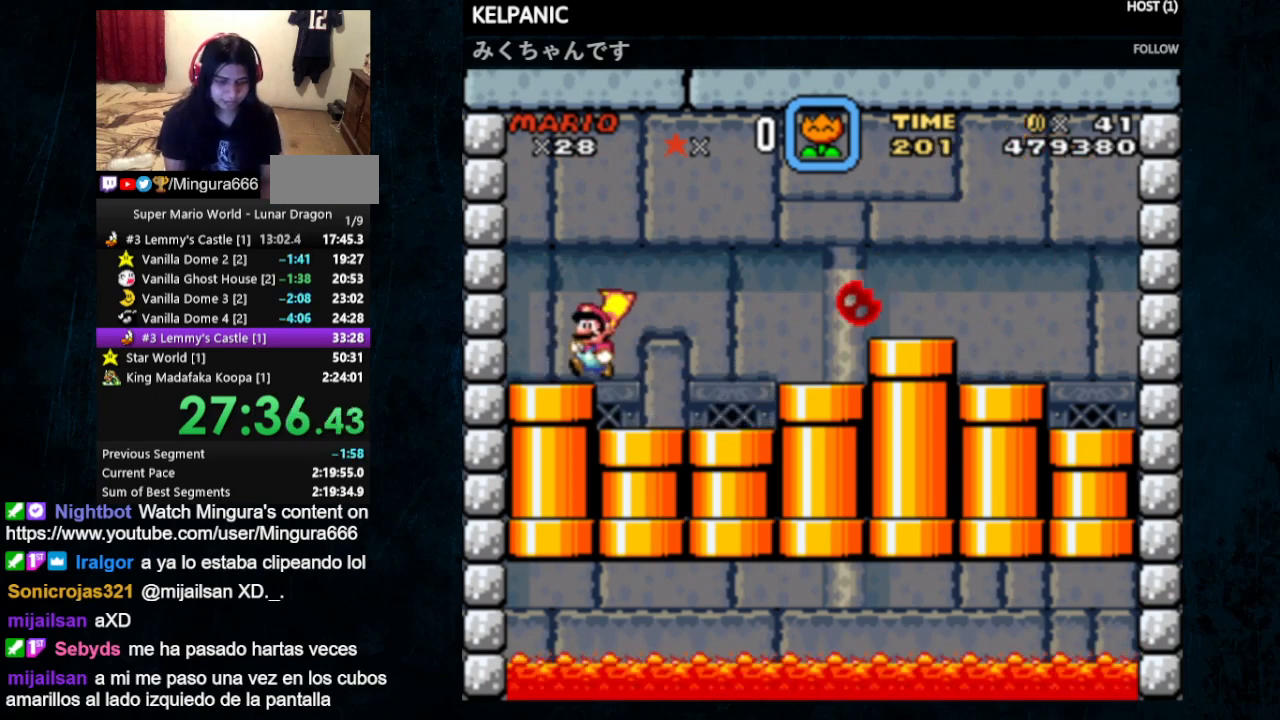
{"buttons": ["B", "Y", "DPAD_RIGHT"], "events": [[33, "DPAD_RIGHT", "down"], [67, "B", "down"], [67, "DPAD_UP", "down"], [133, "DPAD_UP", "up"]]}
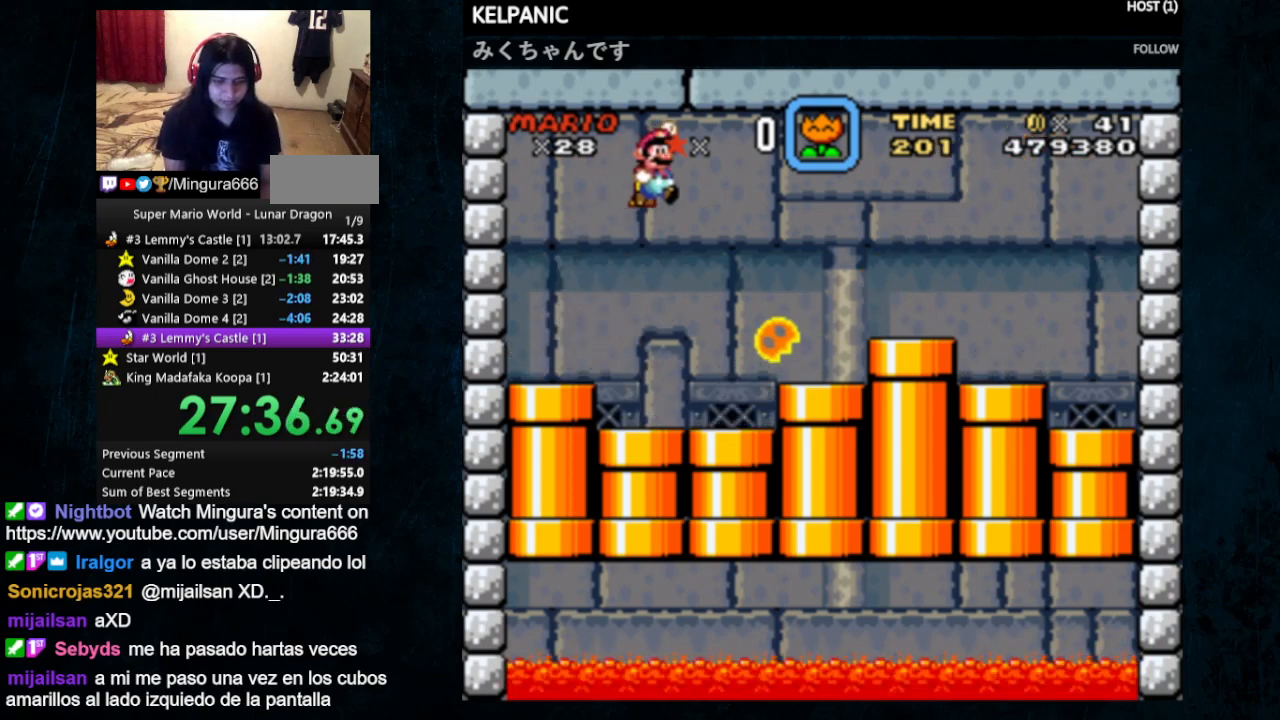
{"buttons": ["B", "Y"], "events": [[200, "DPAD_RIGHT", "up"], [333, "DPAD_LEFT", "down"], [467, "DPAD_LEFT", "up"]]}
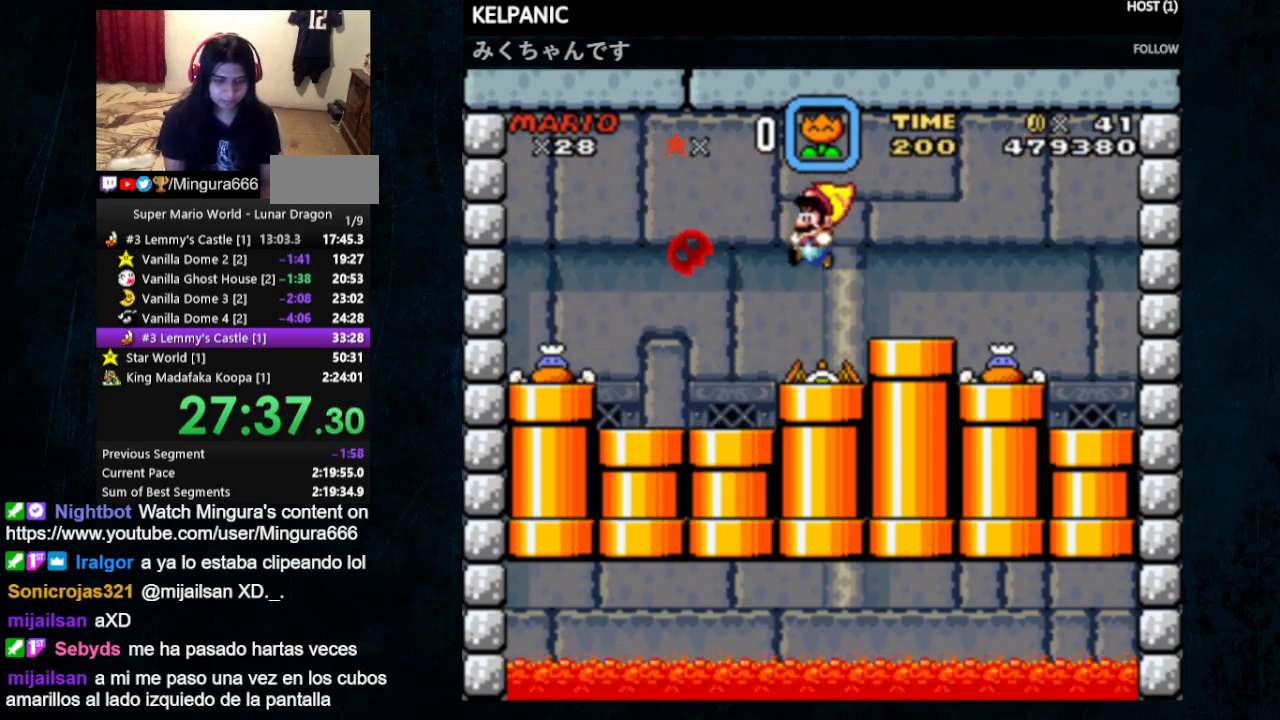
{"buttons": ["B", "Y"], "events": [[333, "DPAD_RIGHT", "down"], [467, "DPAD_RIGHT", "up"]]}
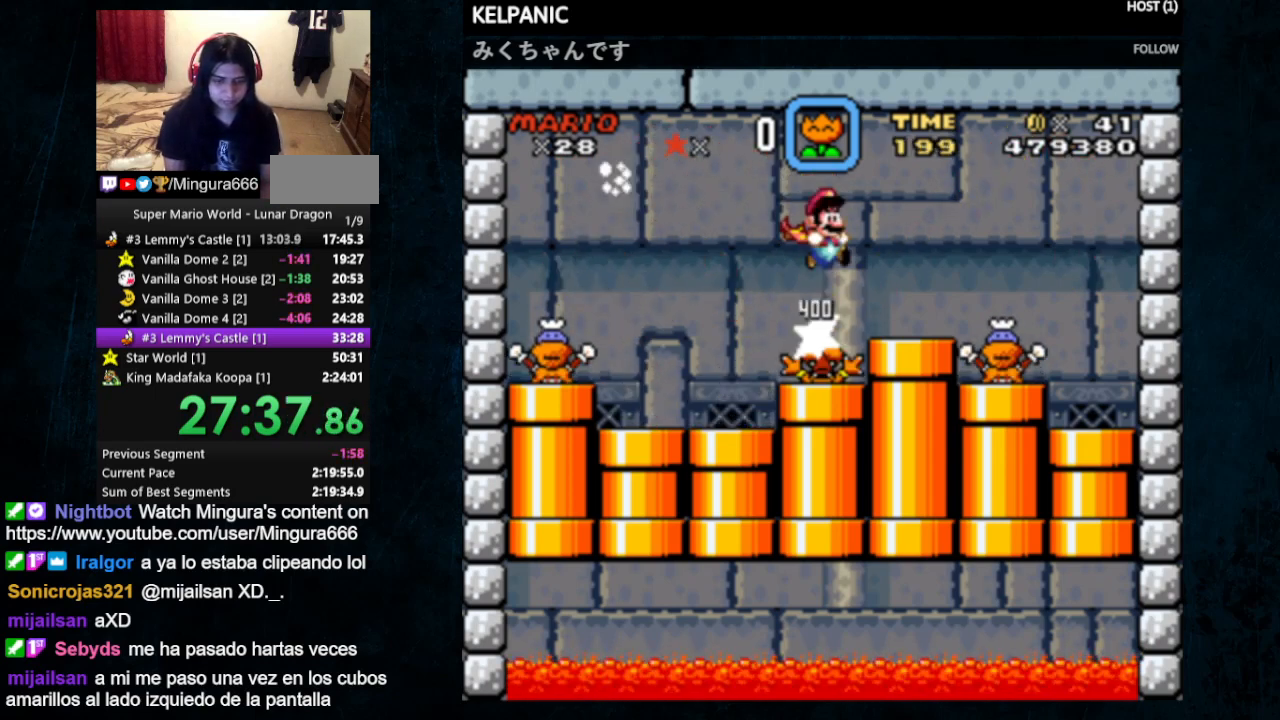
{"buttons": [], "events": [[33, "DPAD_LEFT", "down"], [33, "DPAD_UP", "down"], [67, "DPAD_UP", "up"], [133, "DPAD_LEFT", "up"], [167, "B", "up"], [267, "DPAD_RIGHT", "down"], [267, "DPAD_UP", "down"], [267, "Y", "up"], [300, "DPAD_UP", "up"], [367, "DPAD_RIGHT", "up"]]}
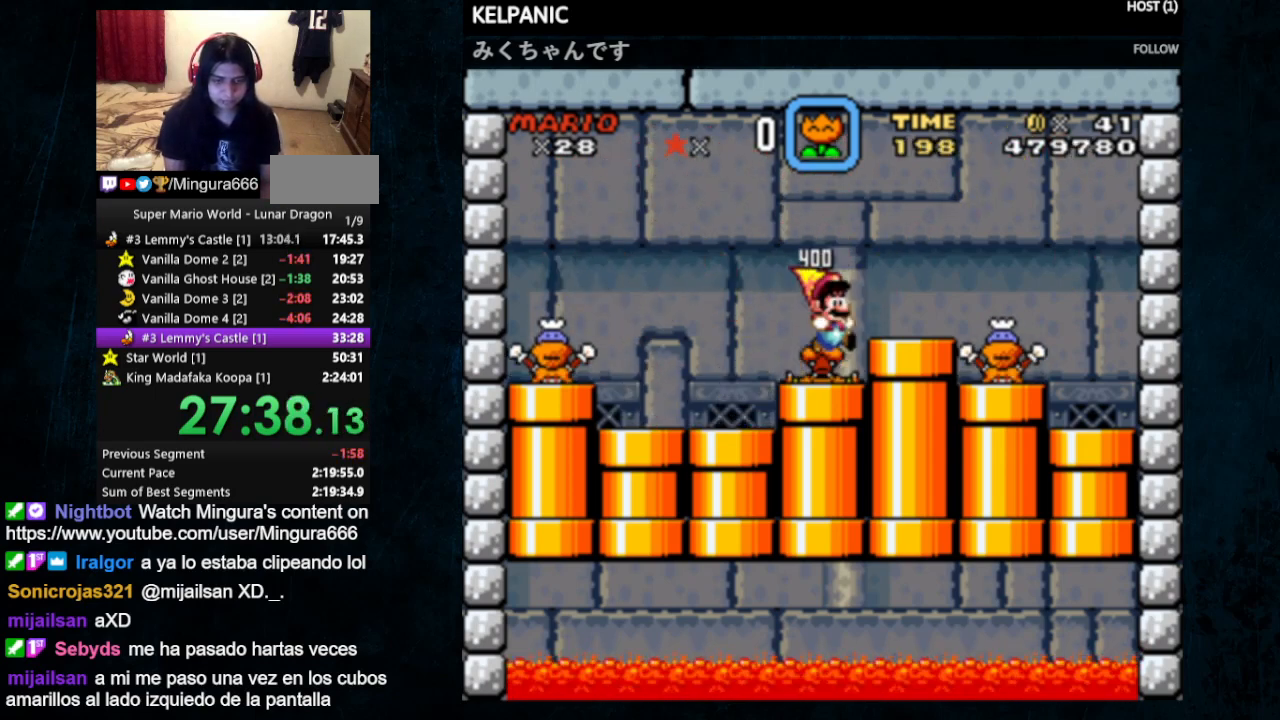
{"buttons": [], "events": [[33, "Y", "down"], [167, "Y", "up"]]}
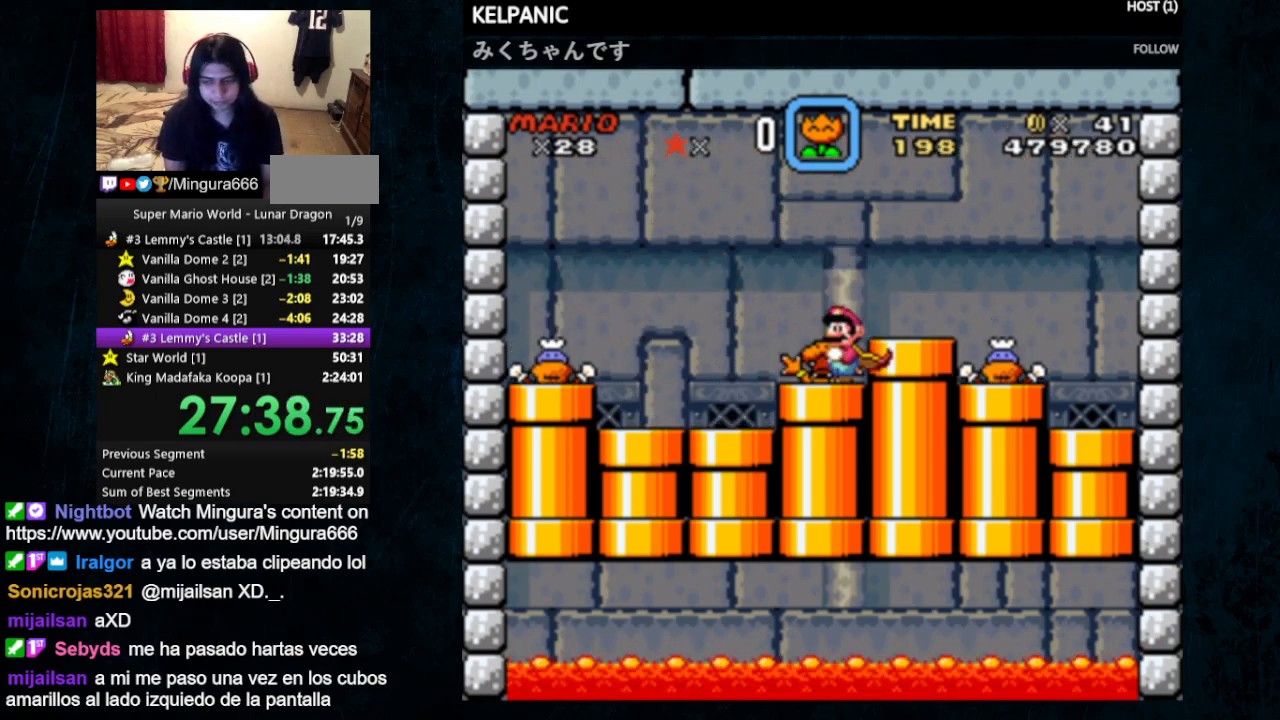
{"buttons": [], "events": []}